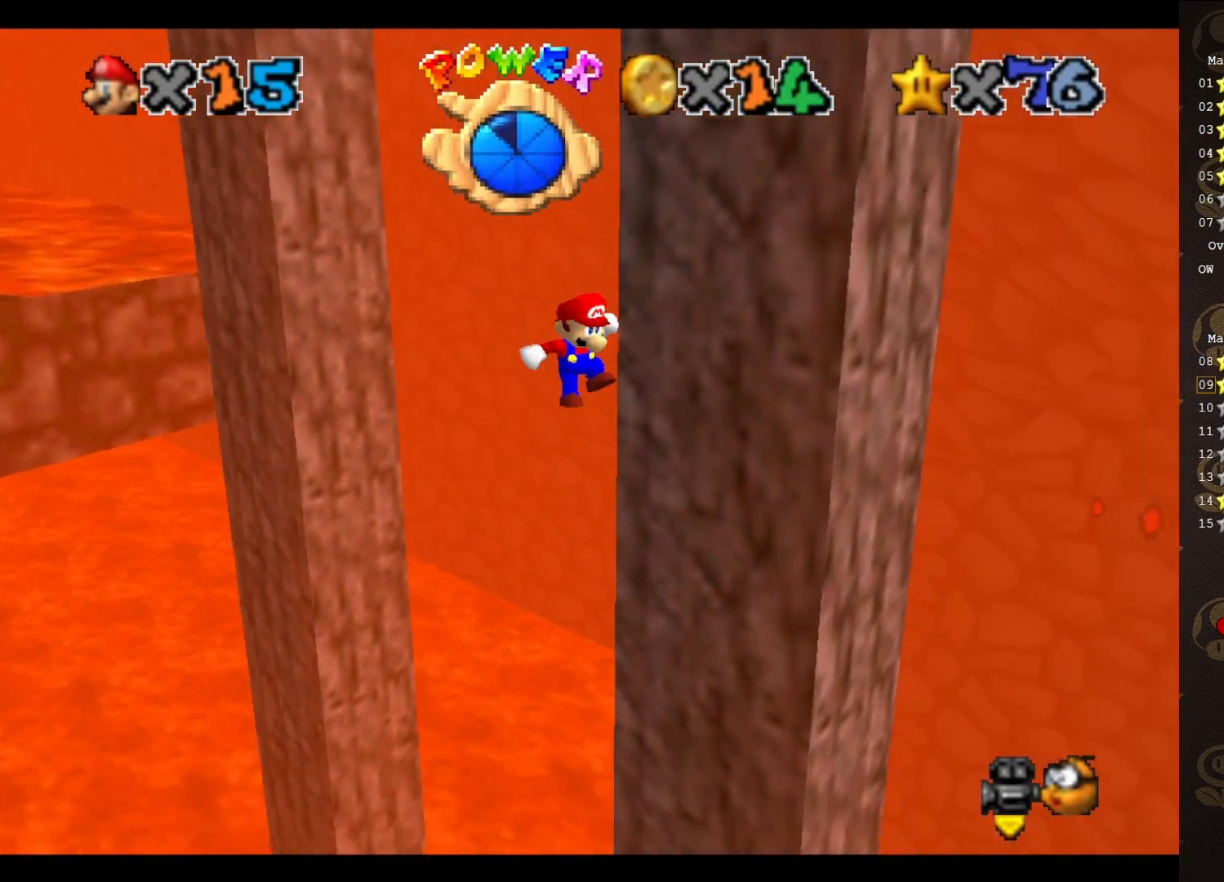
Gameplay with a controller (Nintendo layout); each line is a JSON object with the inputs held at the frame after it. "events" lists button and stick changes between this image and that frame as [ms after this image, input, new state], when the widget could be followed in between. Not read: L3 R3 Z.
{"buttons": [], "left_stick": "up-left", "events": [[200, "A", "down"], [200, "left_stick", "up-left"], [350, "A", "up"]]}
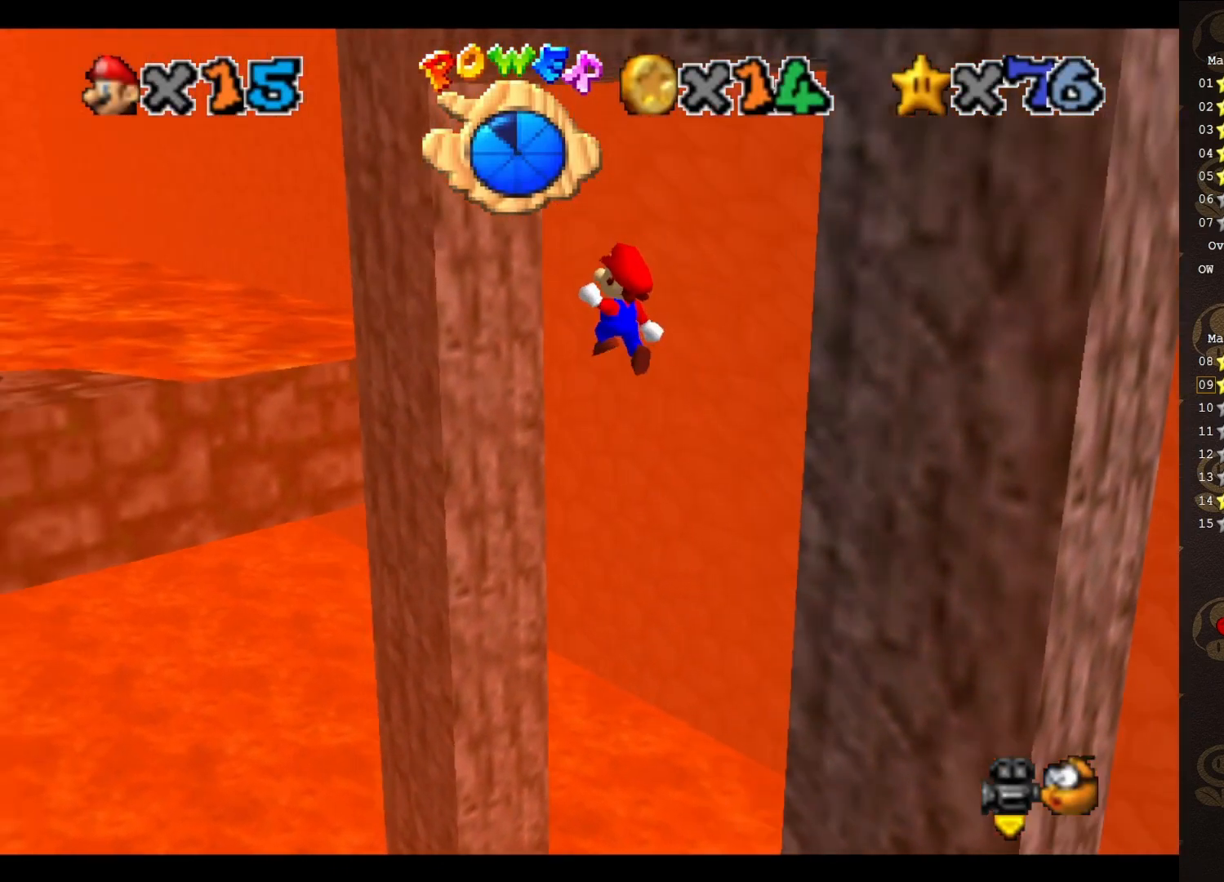
{"buttons": ["A"], "left_stick": "down-right", "events": [[200, "left_stick", "up"], [333, "left_stick", "up-right"], [400, "A", "down"], [467, "left_stick", "down-right"]]}
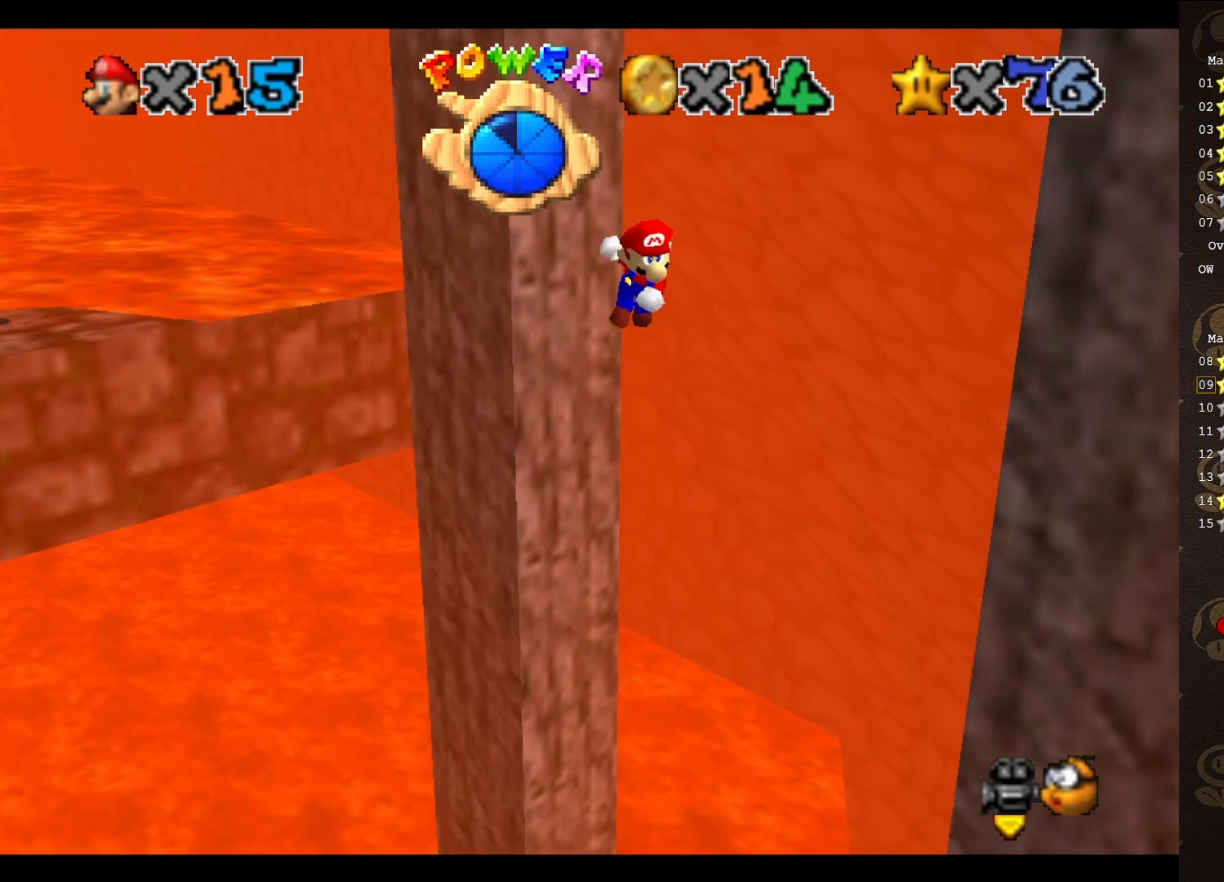
{"buttons": [], "left_stick": "down-right", "events": [[33, "A", "up"]]}
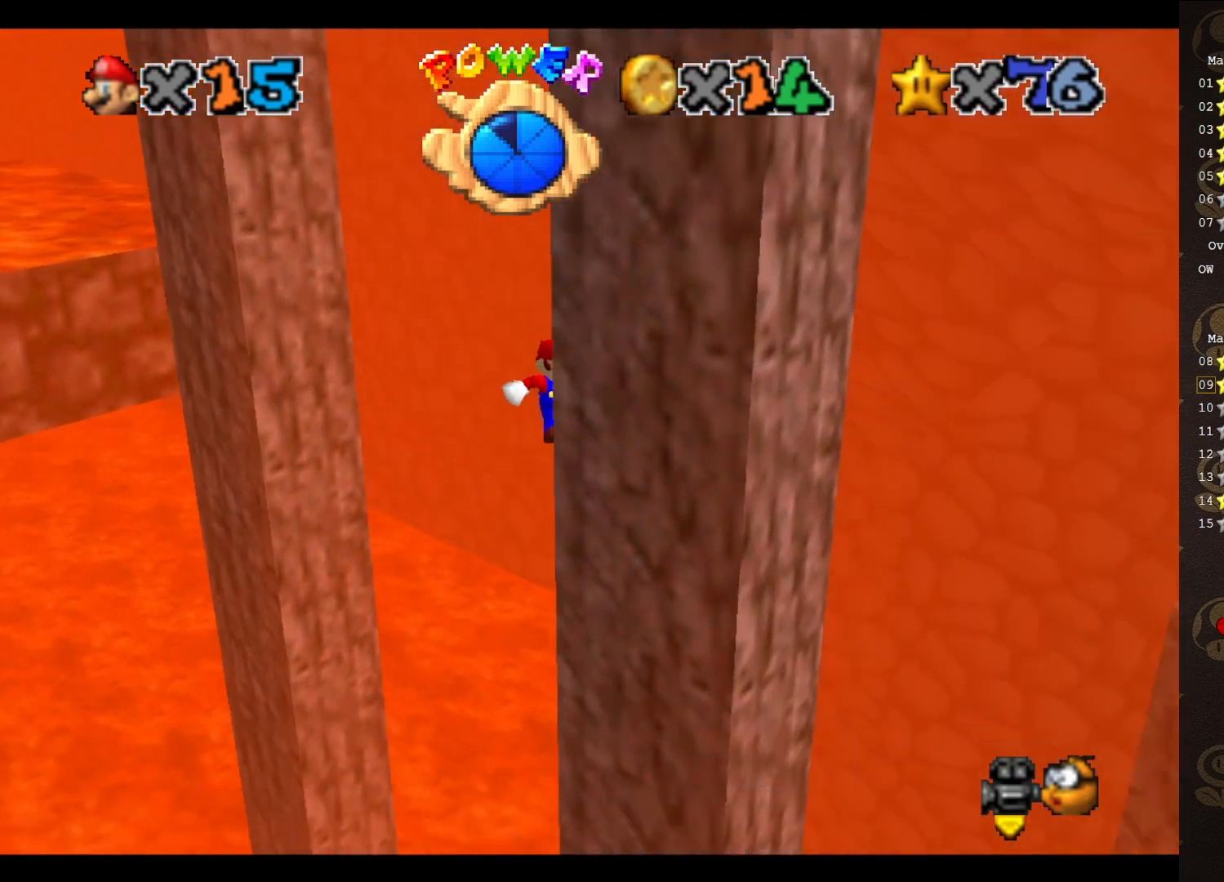
{"buttons": [], "left_stick": "up-left", "events": [[50, "left_stick", "down"], [83, "A", "down"], [217, "A", "up"], [217, "left_stick", "up-left"]]}
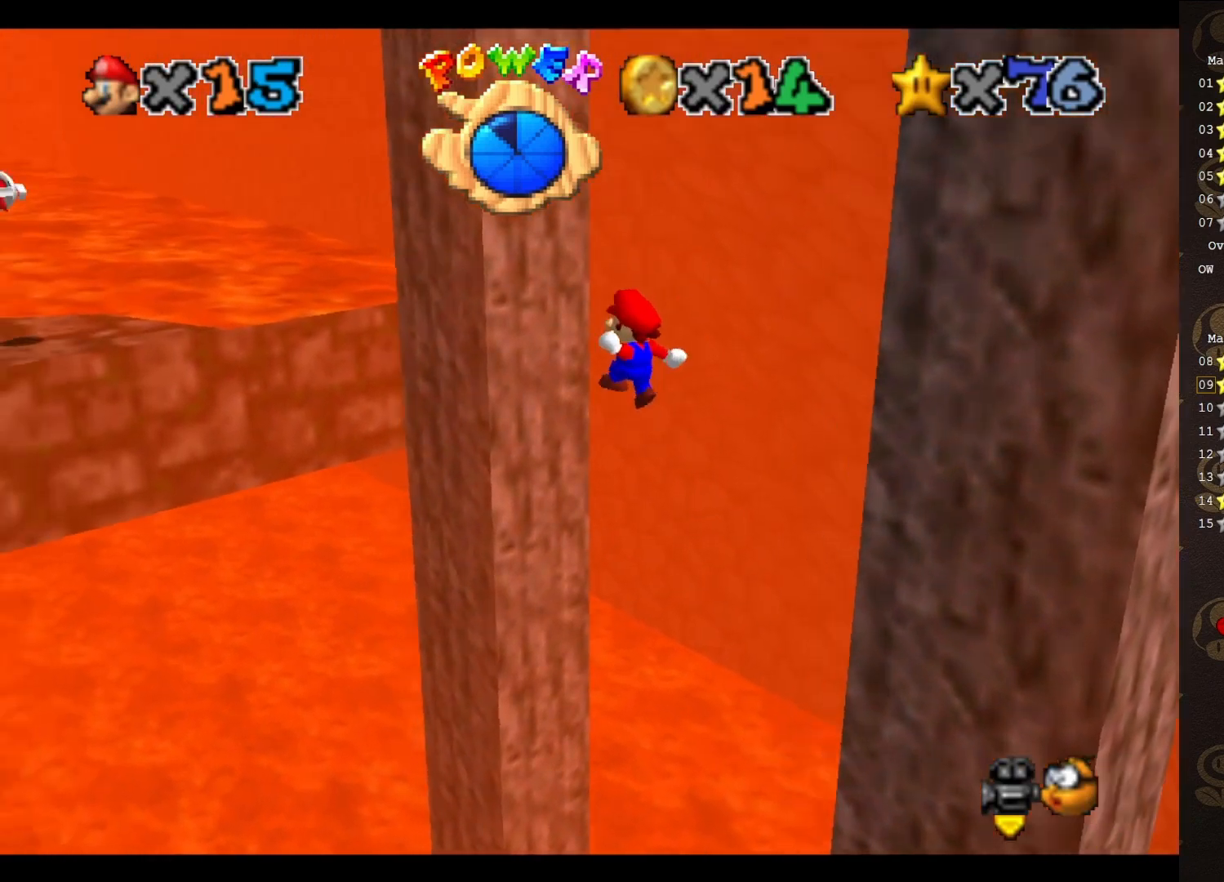
{"buttons": ["A"], "left_stick": "down-right", "events": [[67, "left_stick", "up"], [283, "left_stick", "up-right"], [333, "A", "down"], [467, "left_stick", "down-right"]]}
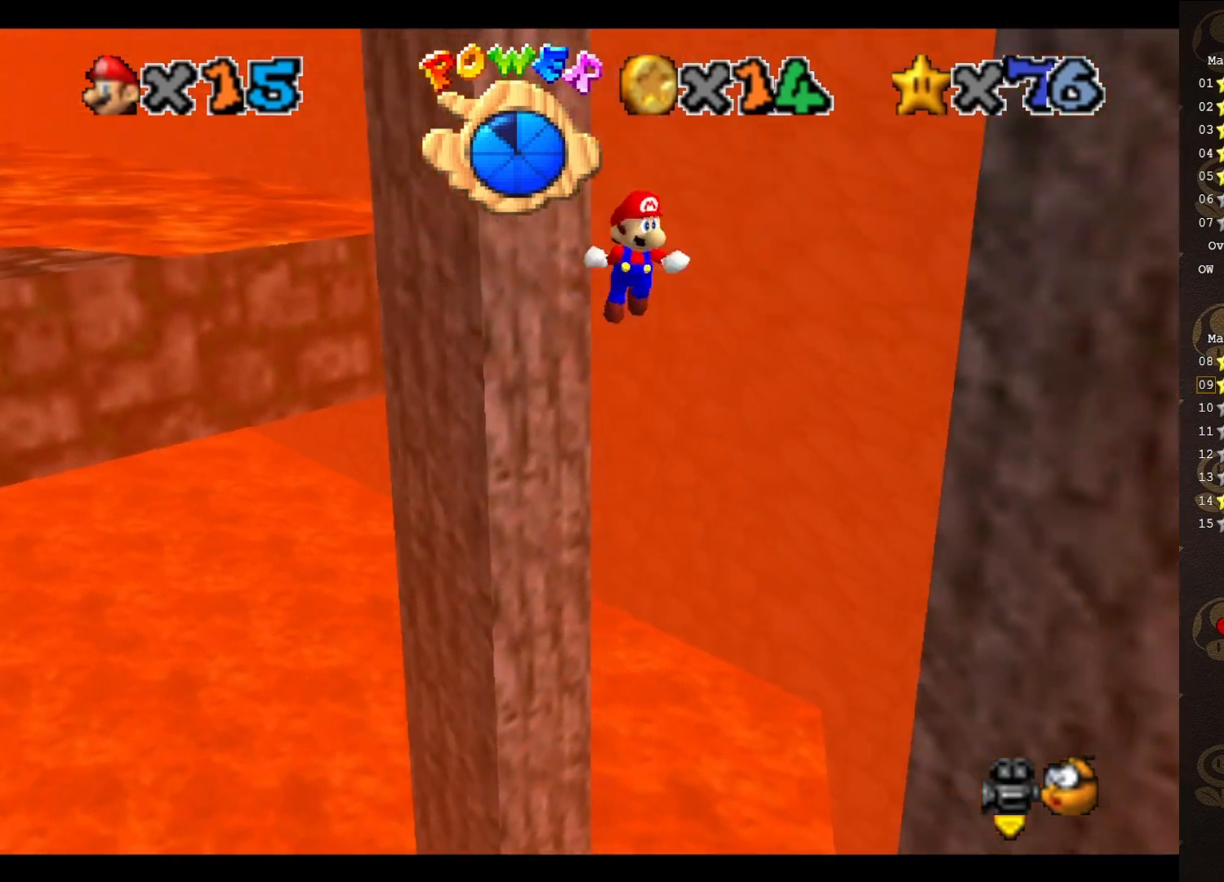
{"buttons": [], "left_stick": "down-right", "events": [[17, "A", "up"]]}
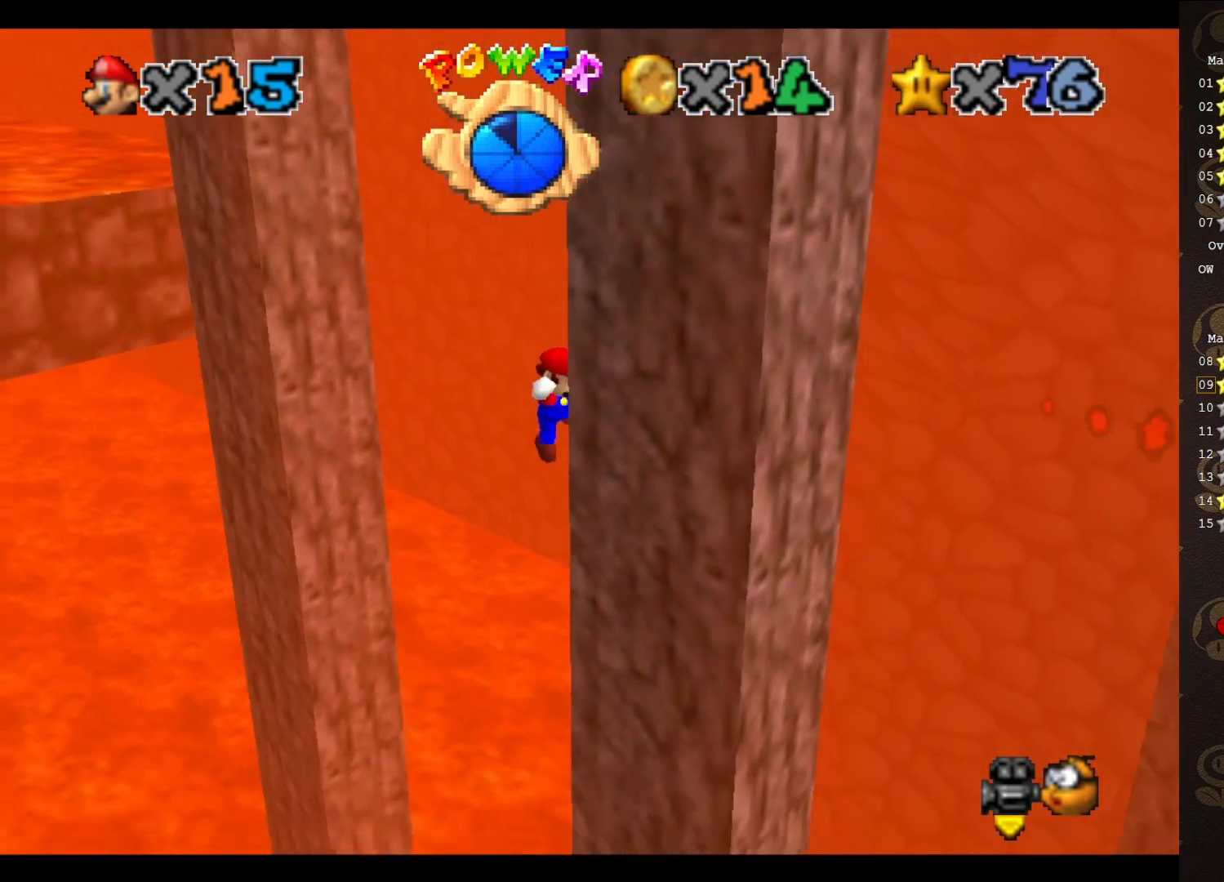
{"buttons": [], "left_stick": "up", "events": [[33, "A", "down"], [33, "left_stick", "center"], [83, "left_stick", "up"], [167, "A", "up"]]}
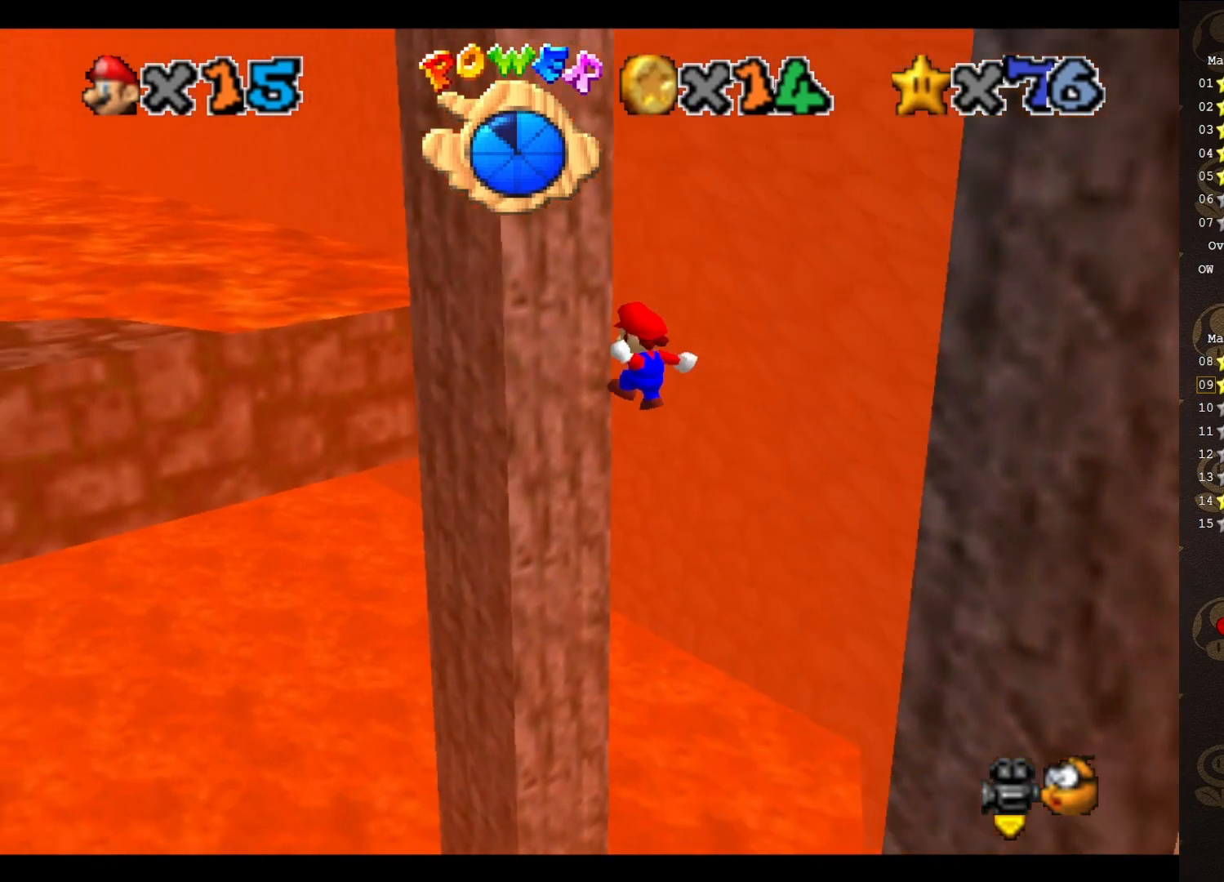
{"buttons": [], "left_stick": "down-right", "events": [[100, "left_stick", "up-left"], [267, "A", "down"], [367, "left_stick", "down-right"], [500, "A", "up"]]}
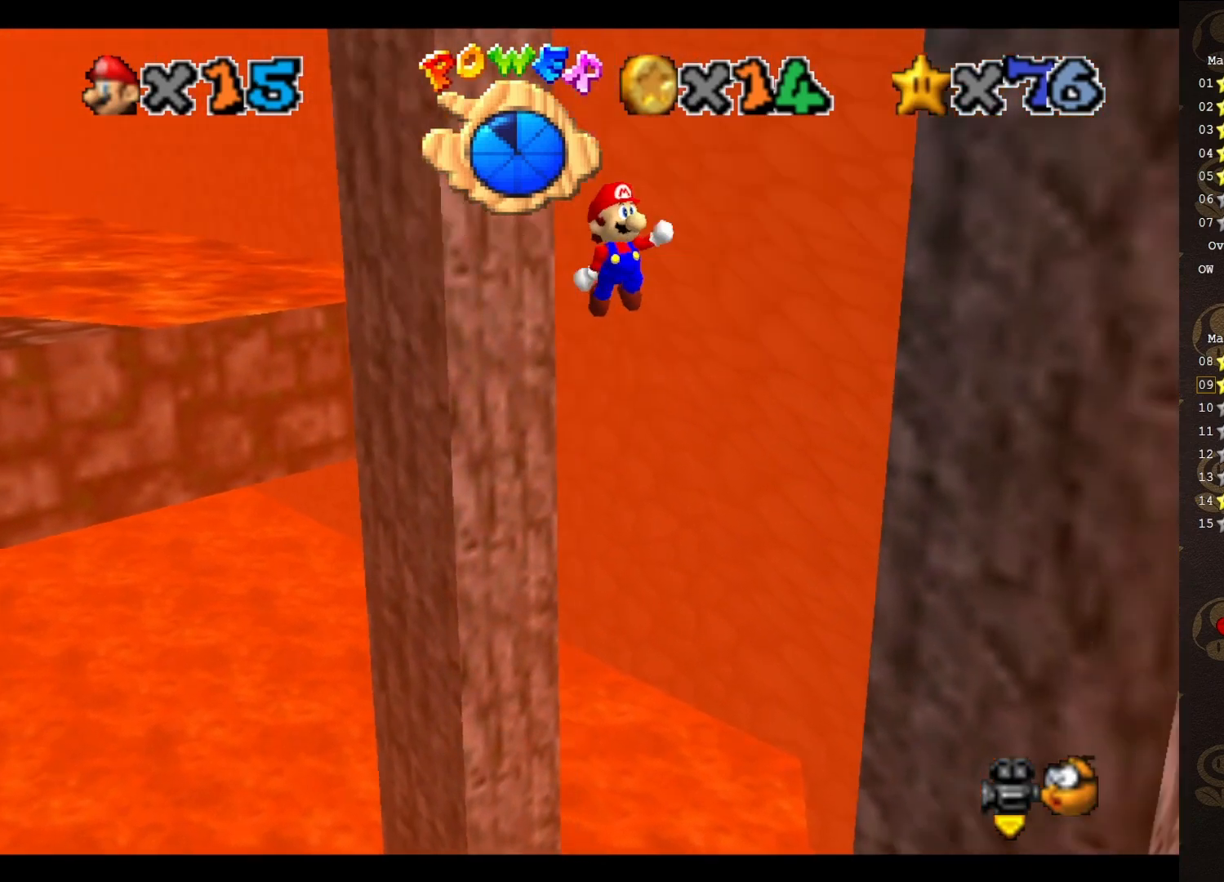
{"buttons": ["A"], "left_stick": "down-left", "events": [[483, "A", "down"], [483, "left_stick", "down-left"]]}
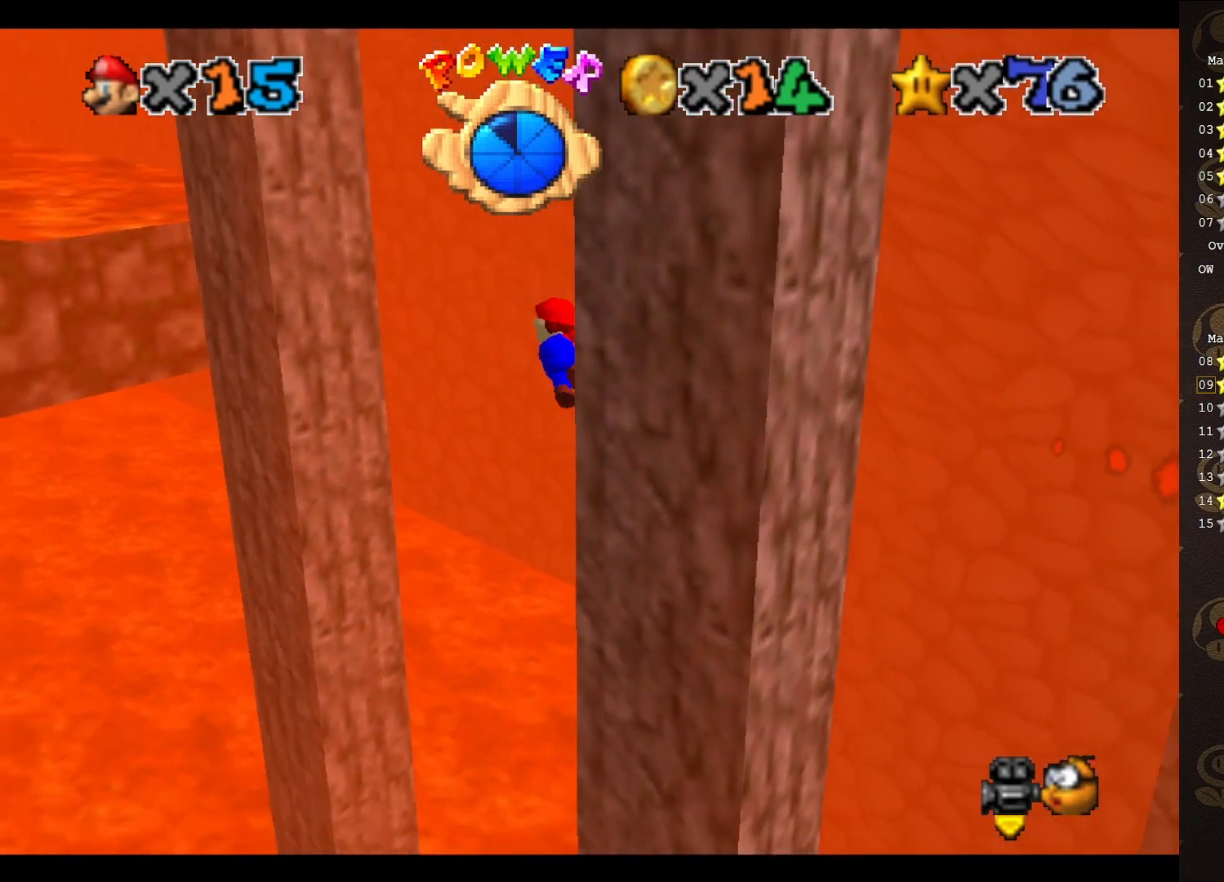
{"buttons": [], "left_stick": "up", "events": [[17, "left_stick", "up-left"], [83, "A", "up"], [400, "left_stick", "up"]]}
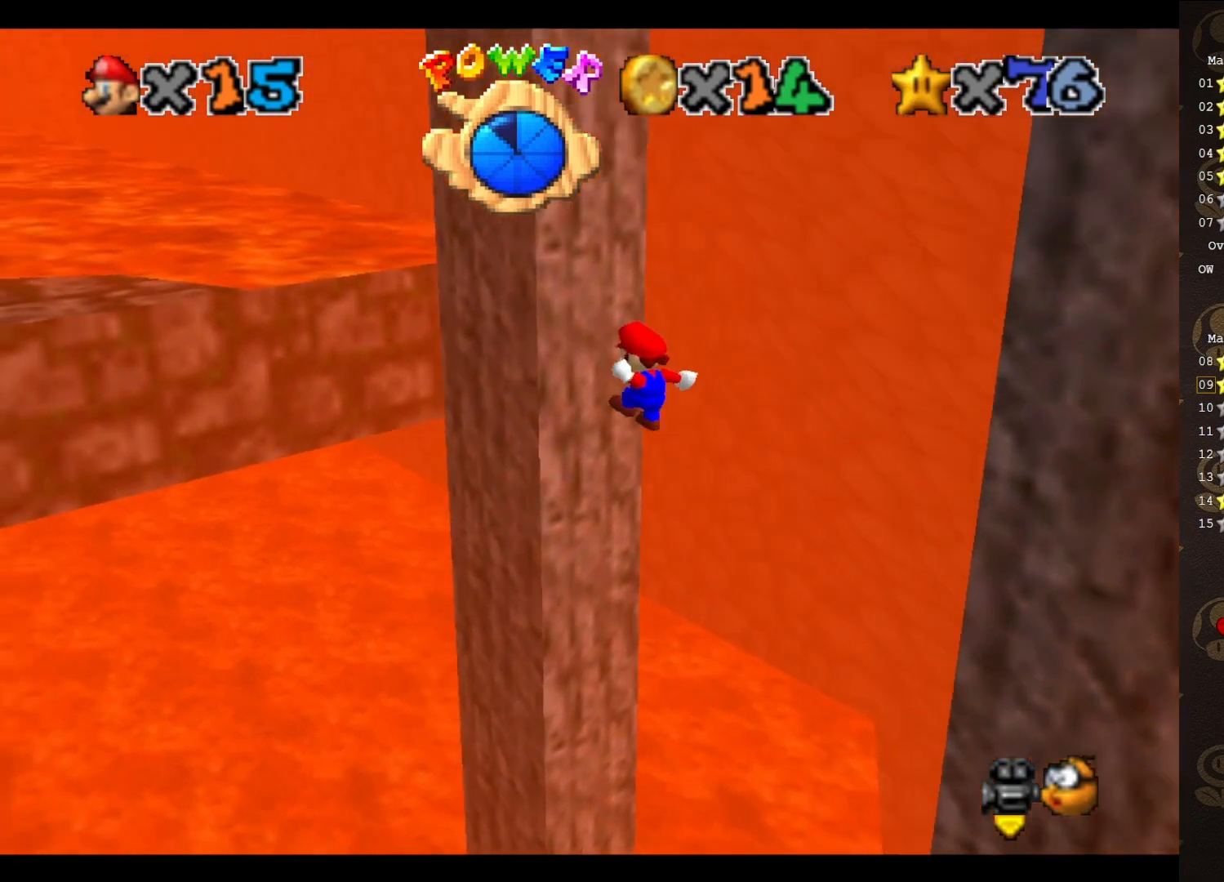
{"buttons": [], "left_stick": "down-right", "events": [[200, "A", "down"], [233, "left_stick", "right"], [283, "left_stick", "down-right"], [417, "A", "up"]]}
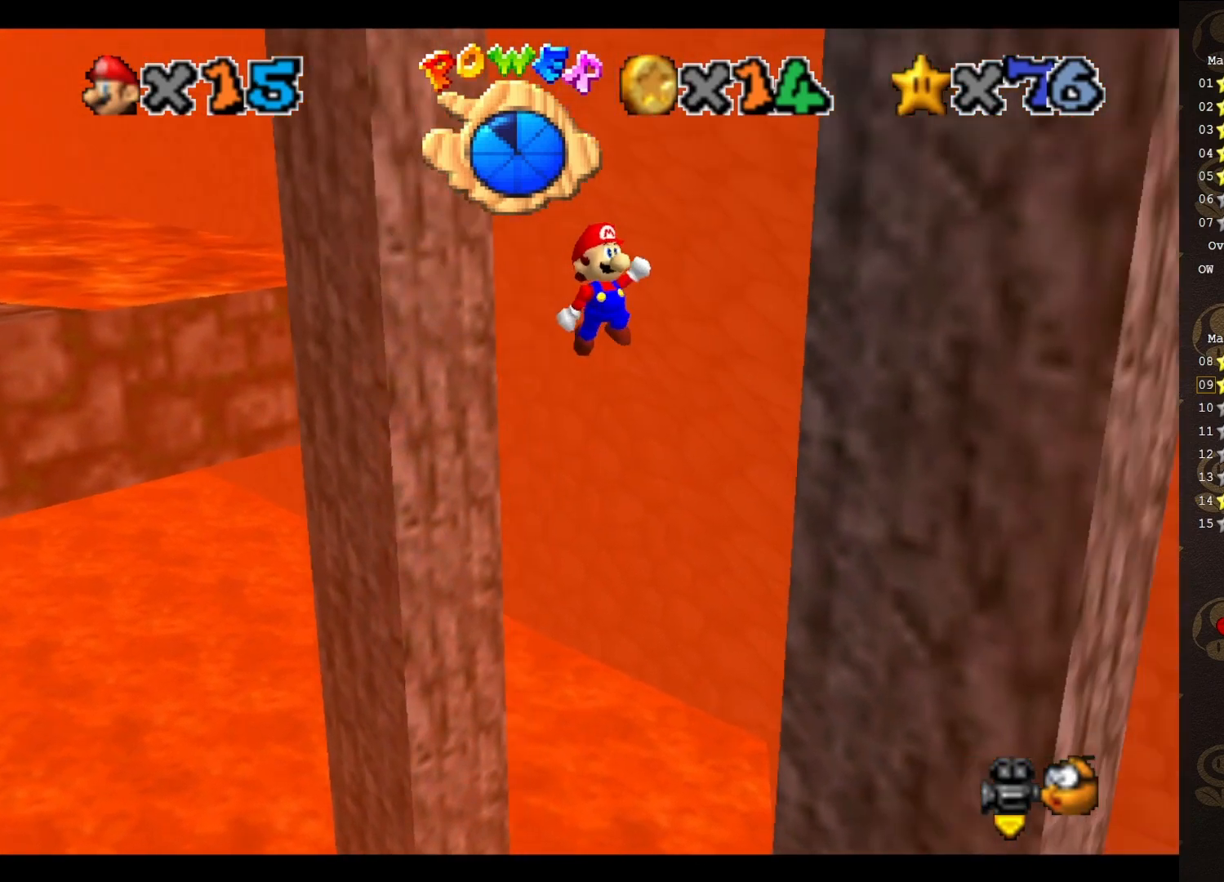
{"buttons": ["A"], "left_stick": "up-left", "events": [[400, "A", "down"], [433, "left_stick", "up-left"]]}
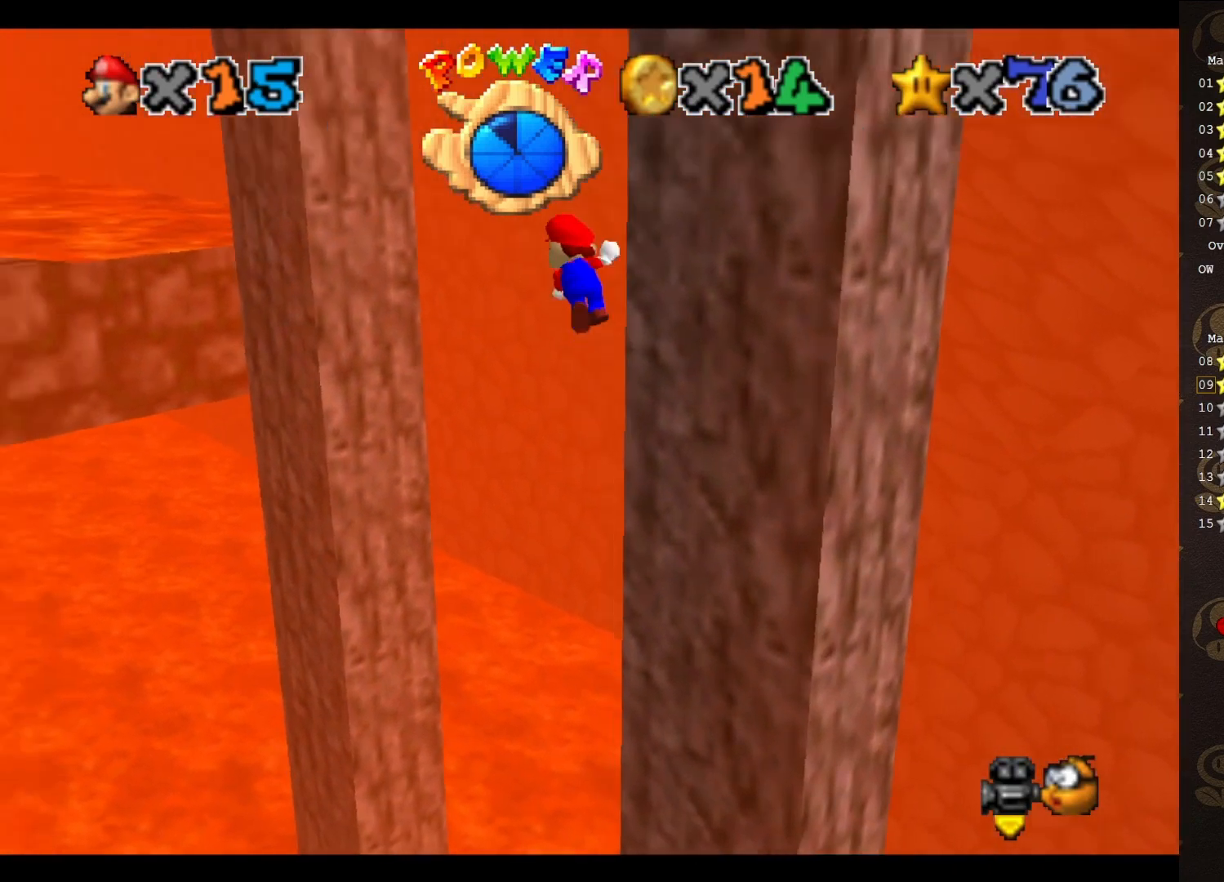
{"buttons": [], "left_stick": "up-left", "events": [[33, "A", "up"]]}
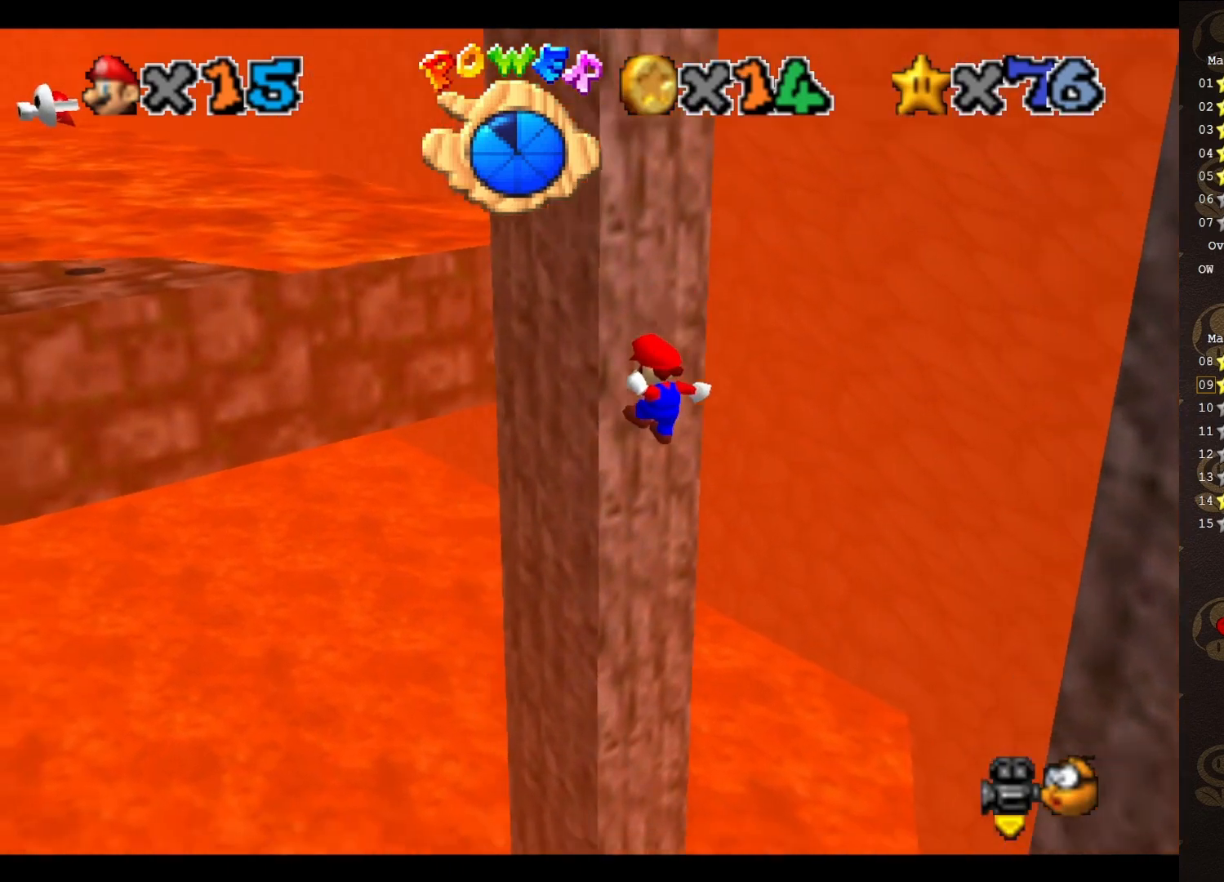
{"buttons": ["A"], "left_stick": "right", "events": [[117, "A", "down"], [117, "left_stick", "down"], [217, "left_stick", "down-right"], [483, "left_stick", "right"]]}
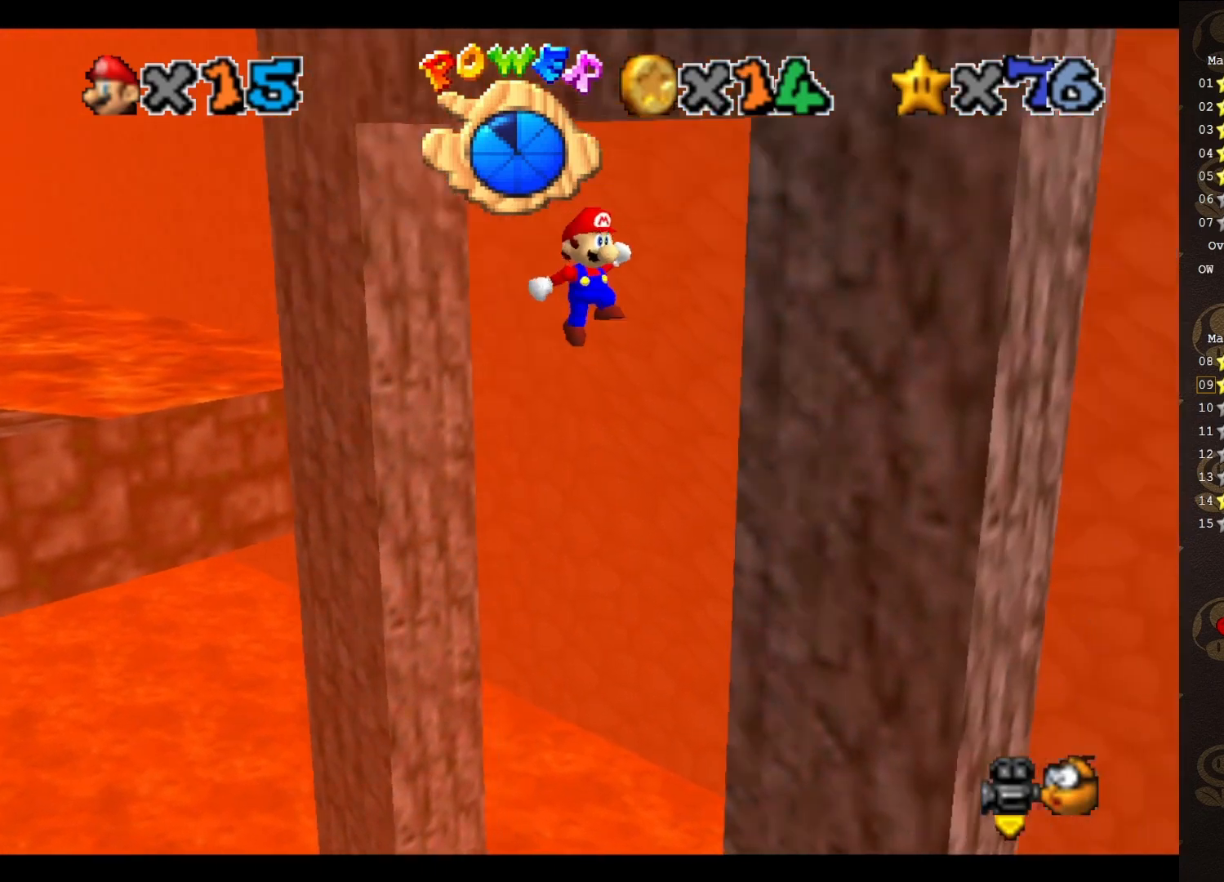
{"buttons": ["A"], "left_stick": "up-left", "events": [[100, "A", "up"], [233, "left_stick", "down-left"], [267, "A", "down"], [417, "left_stick", "up-left"]]}
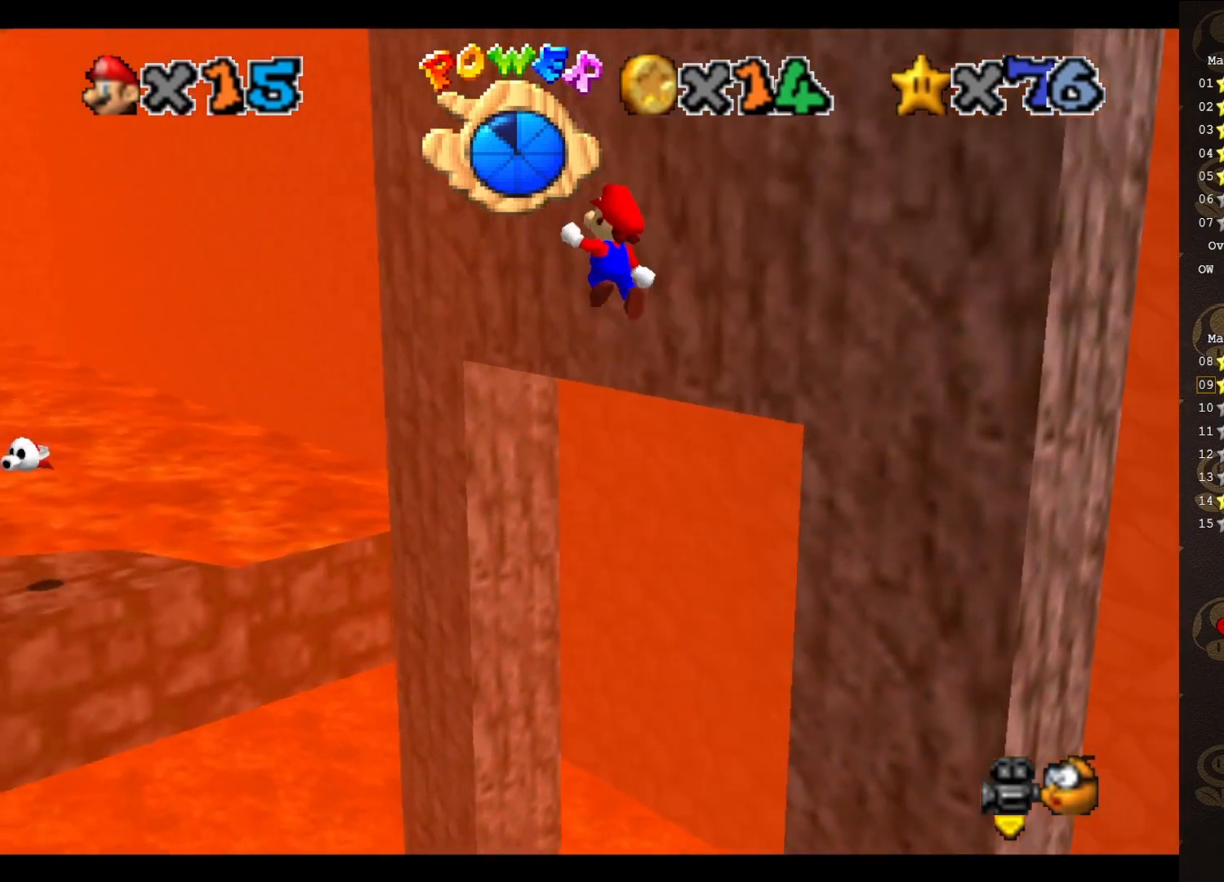
{"buttons": [], "left_stick": "up-left", "events": [[67, "B", "down"], [100, "A", "up"], [167, "B", "up"]]}
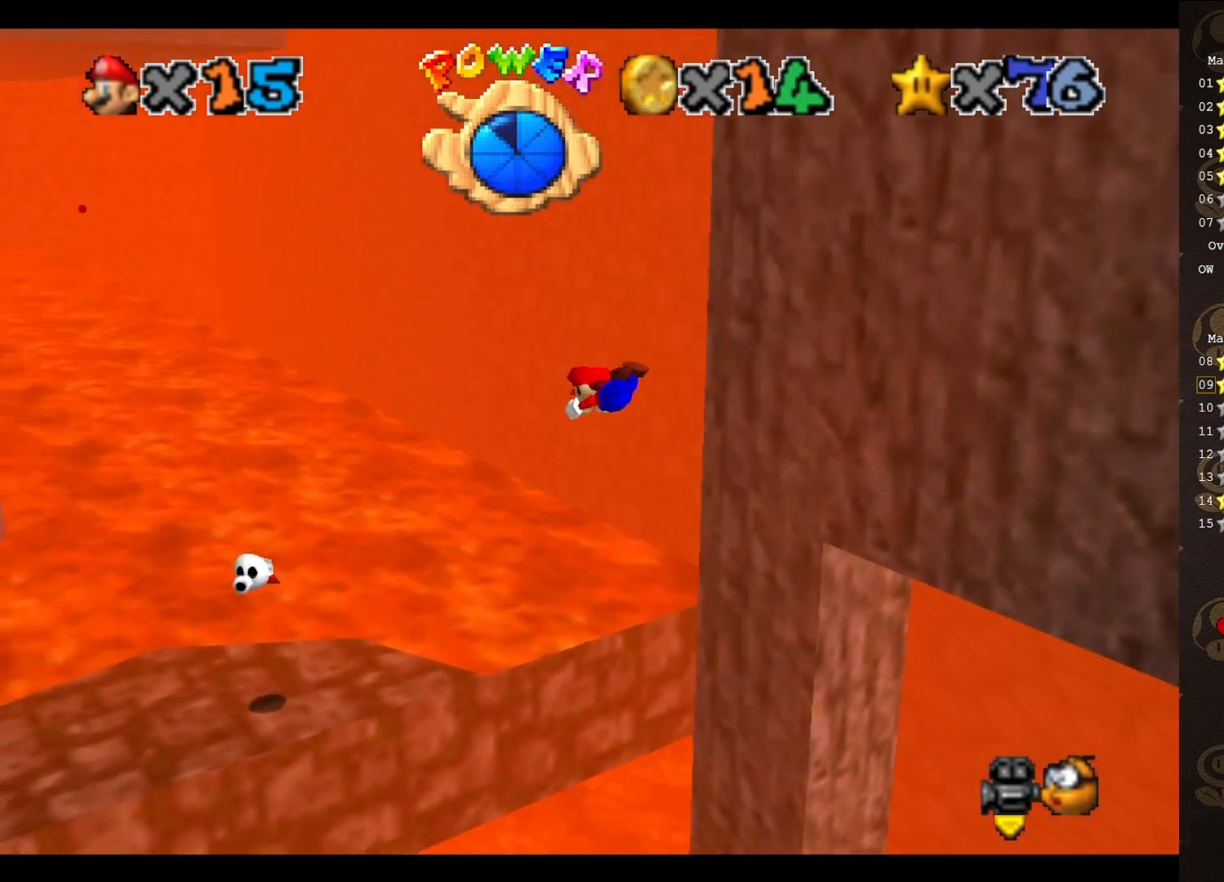
{"buttons": [], "left_stick": "down", "events": [[333, "left_stick", "down-left"], [433, "left_stick", "down"]]}
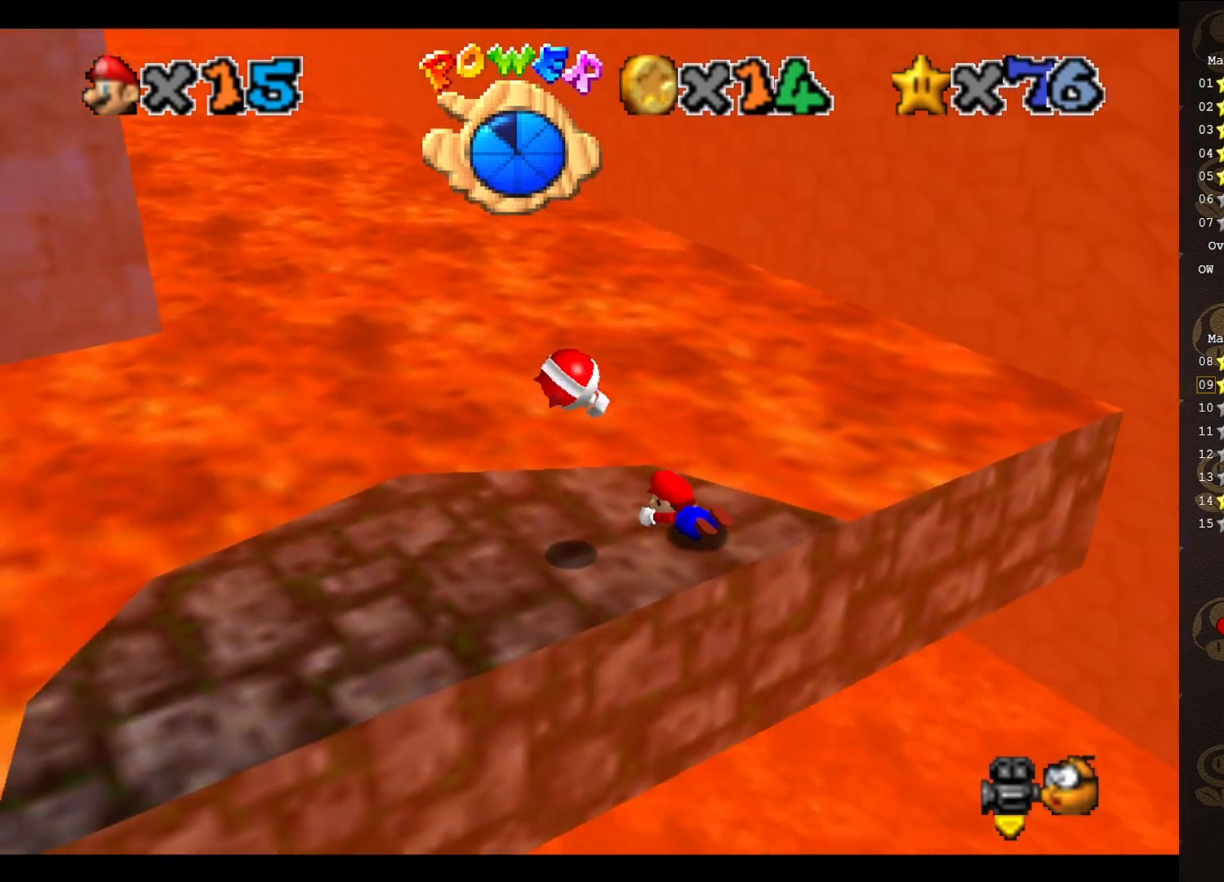
{"buttons": [], "left_stick": "down-right", "events": [[83, "left_stick", "down-right"], [183, "A", "down"], [300, "A", "up"]]}
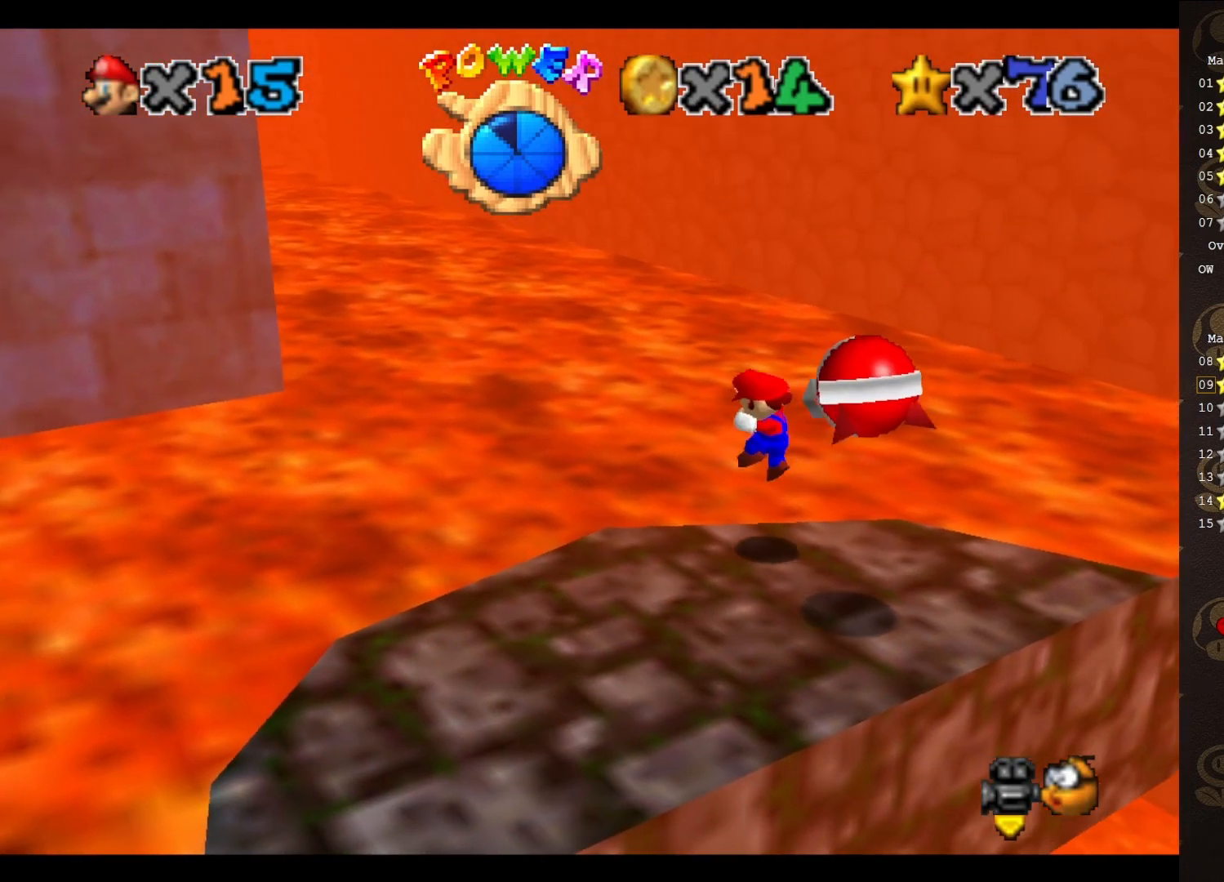
{"buttons": [], "left_stick": "center", "events": [[133, "left_stick", "center"]]}
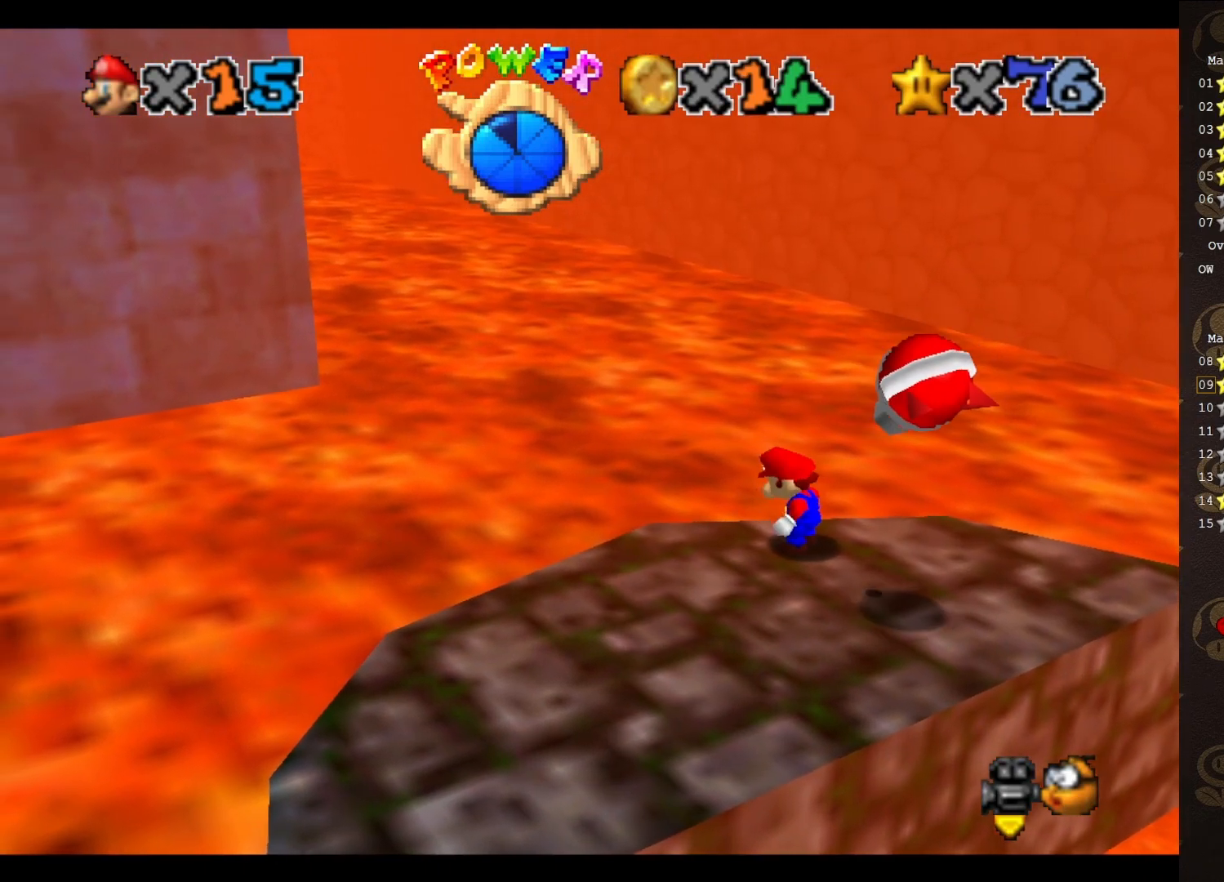
{"buttons": [], "left_stick": "center", "events": []}
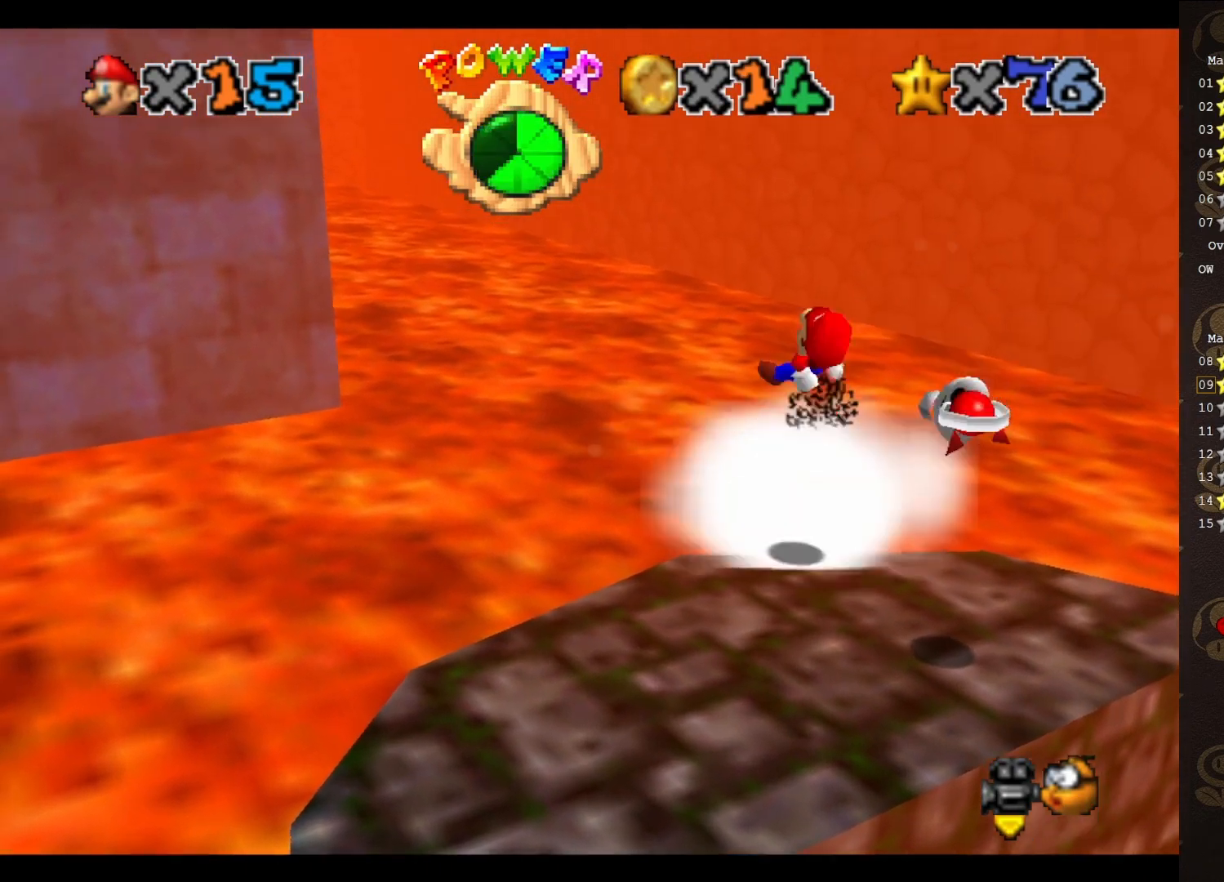
{"buttons": [], "left_stick": "center", "events": []}
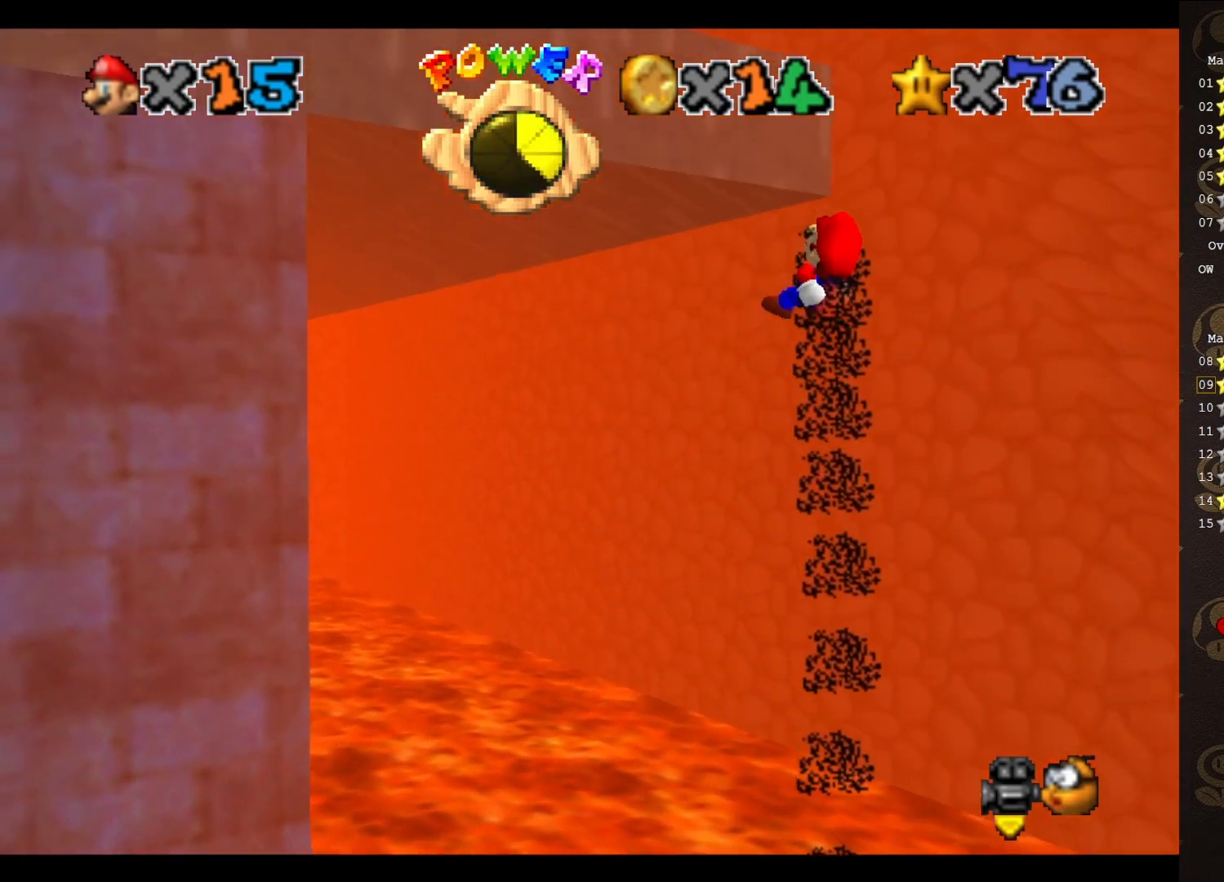
{"buttons": [], "left_stick": "down-right", "events": [[183, "left_stick", "down"], [367, "left_stick", "down-right"]]}
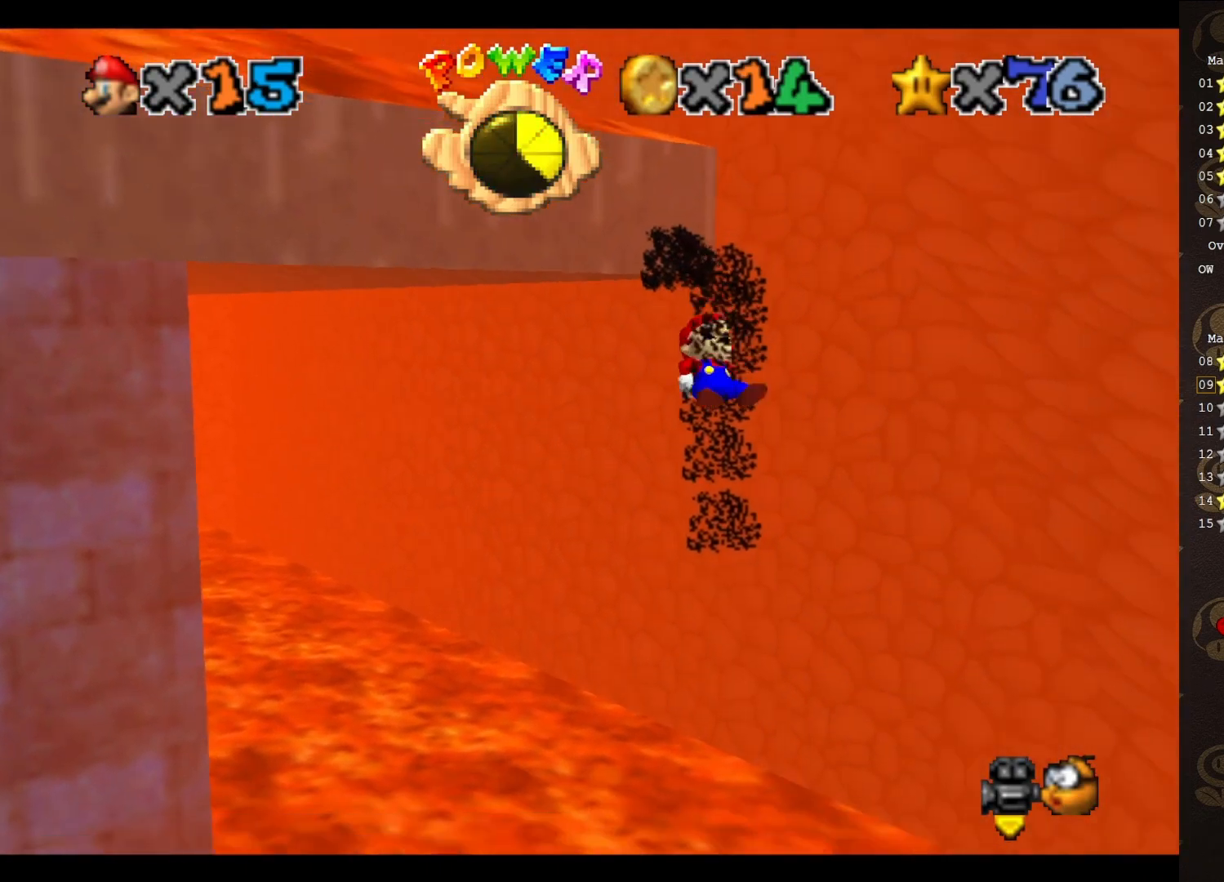
{"buttons": [], "left_stick": "up", "events": [[167, "left_stick", "center"], [450, "left_stick", "up"]]}
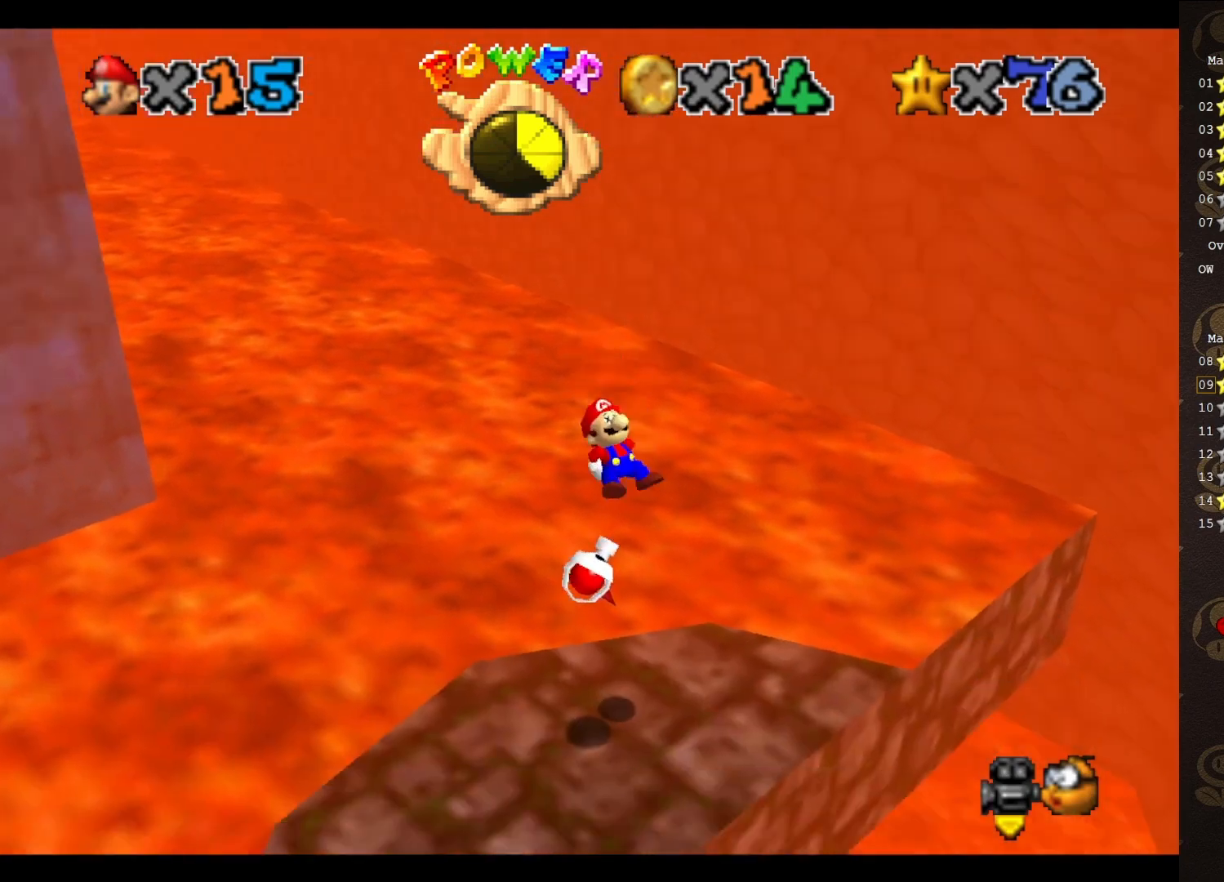
{"buttons": [], "left_stick": "down-left", "events": [[450, "left_stick", "down"], [500, "left_stick", "down-left"]]}
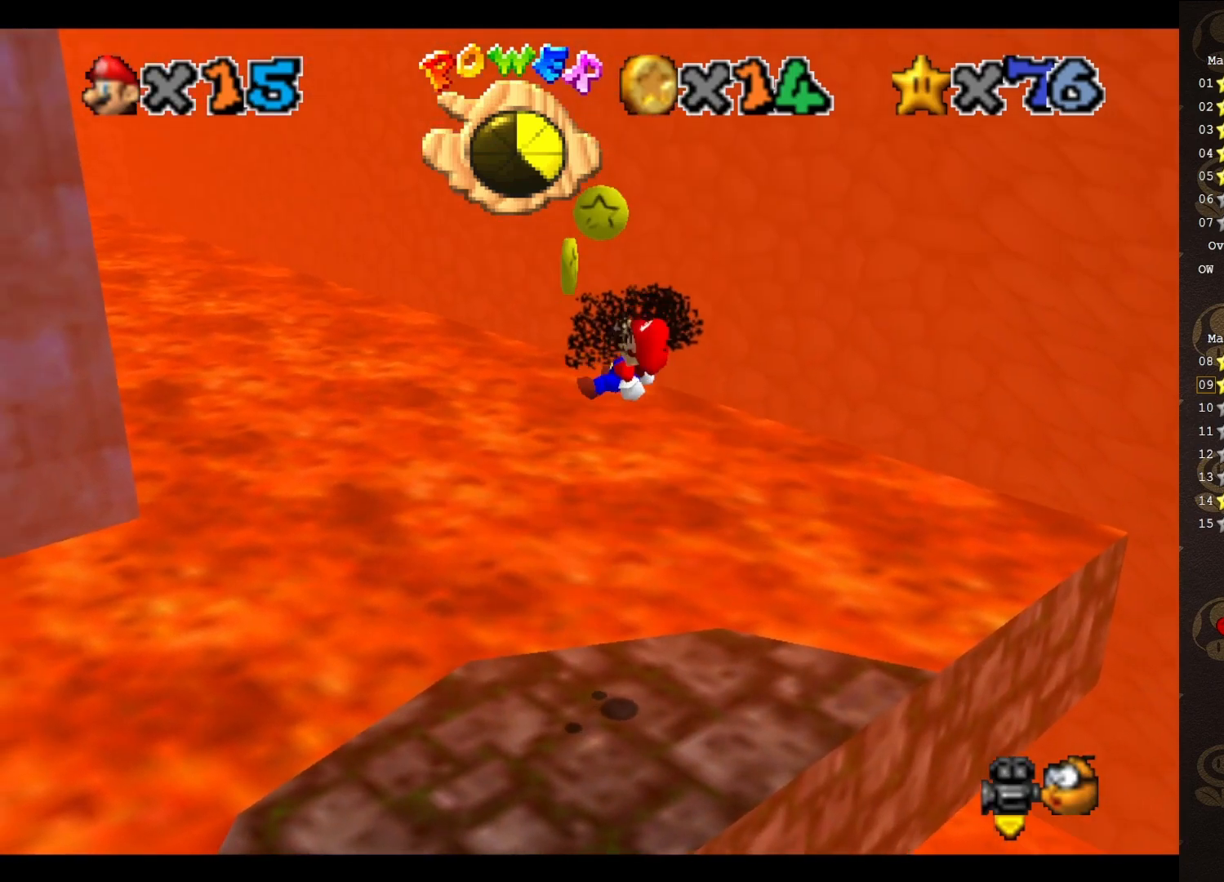
{"buttons": ["C_RIGHT"], "left_stick": "center", "events": [[233, "left_stick", "center"], [467, "C_RIGHT", "down"]]}
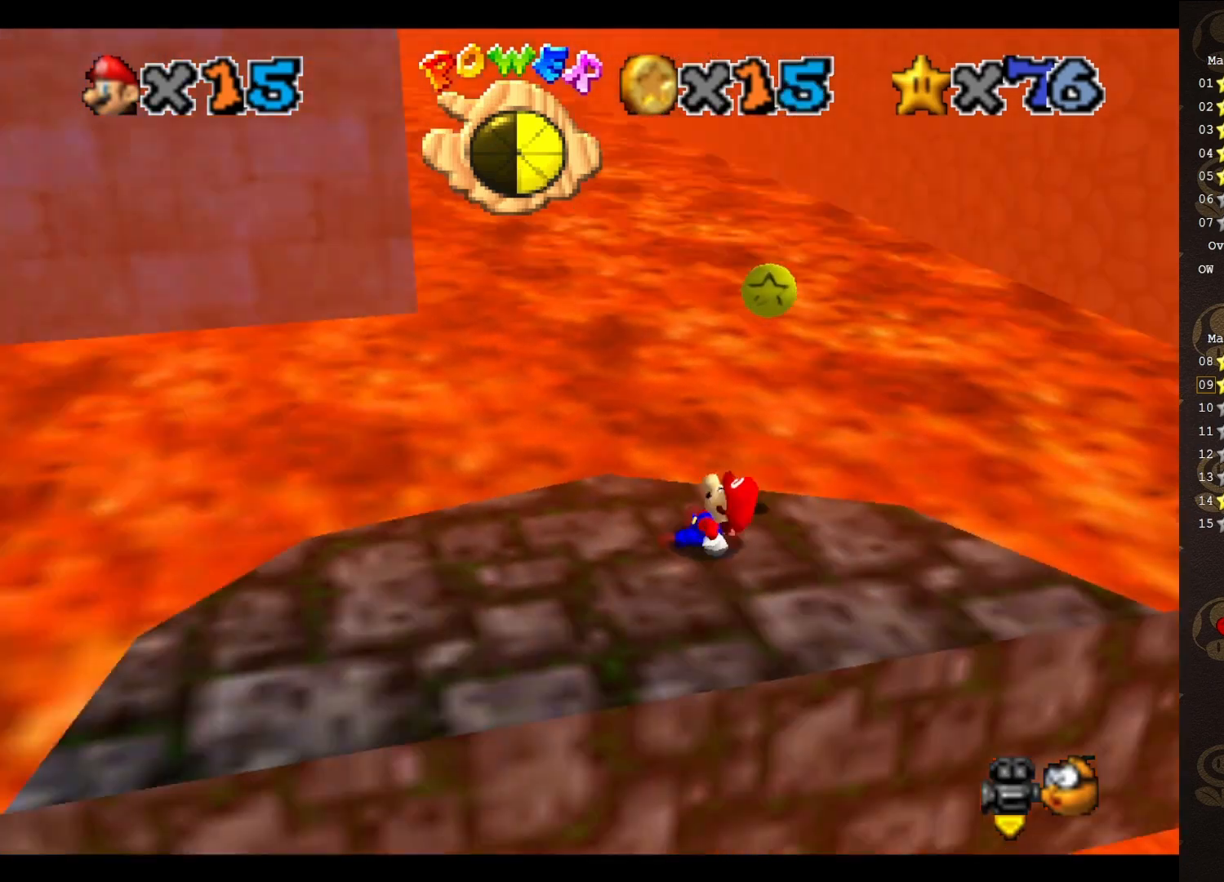
{"buttons": [], "left_stick": "center", "events": [[17, "C_RIGHT", "up"], [117, "C_RIGHT", "down"], [183, "C_RIGHT", "up"]]}
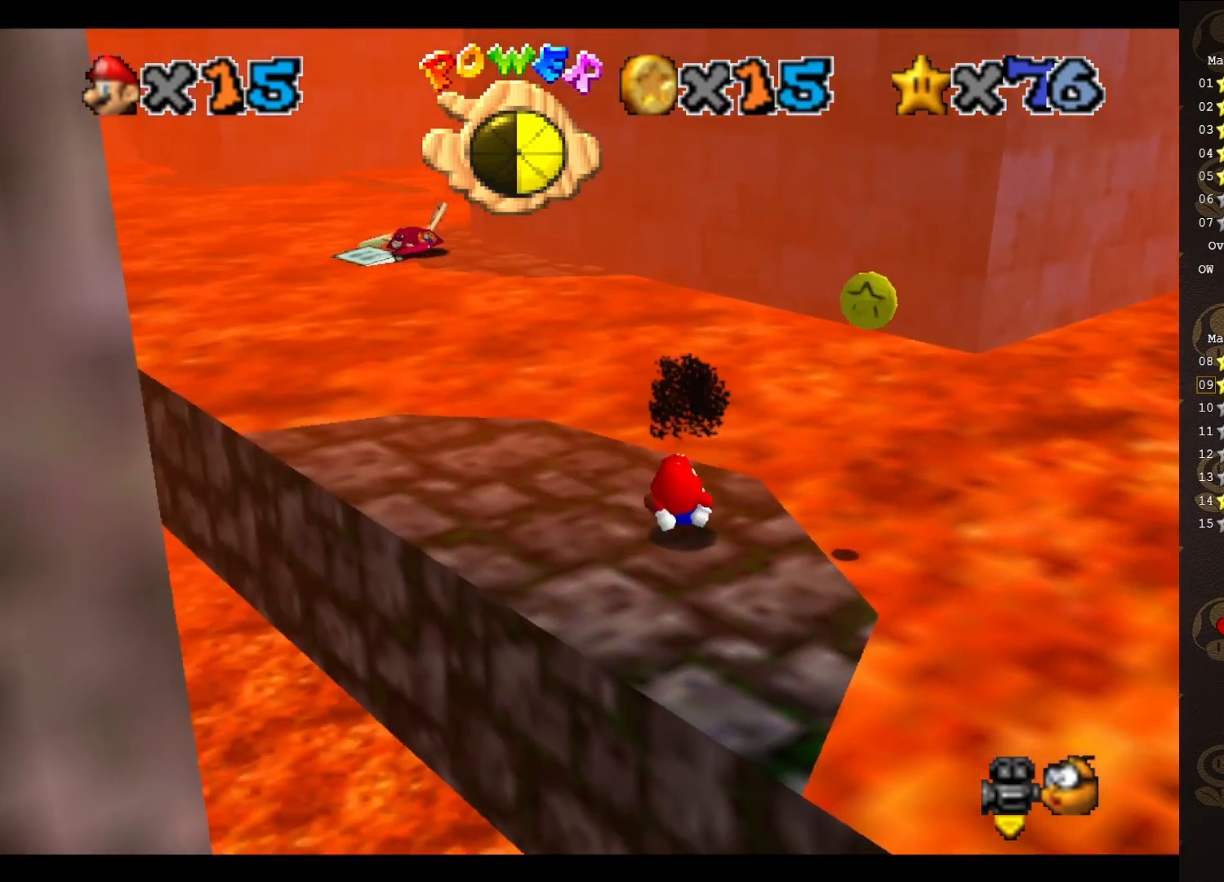
{"buttons": [], "left_stick": "up-left", "events": [[450, "left_stick", "up-left"]]}
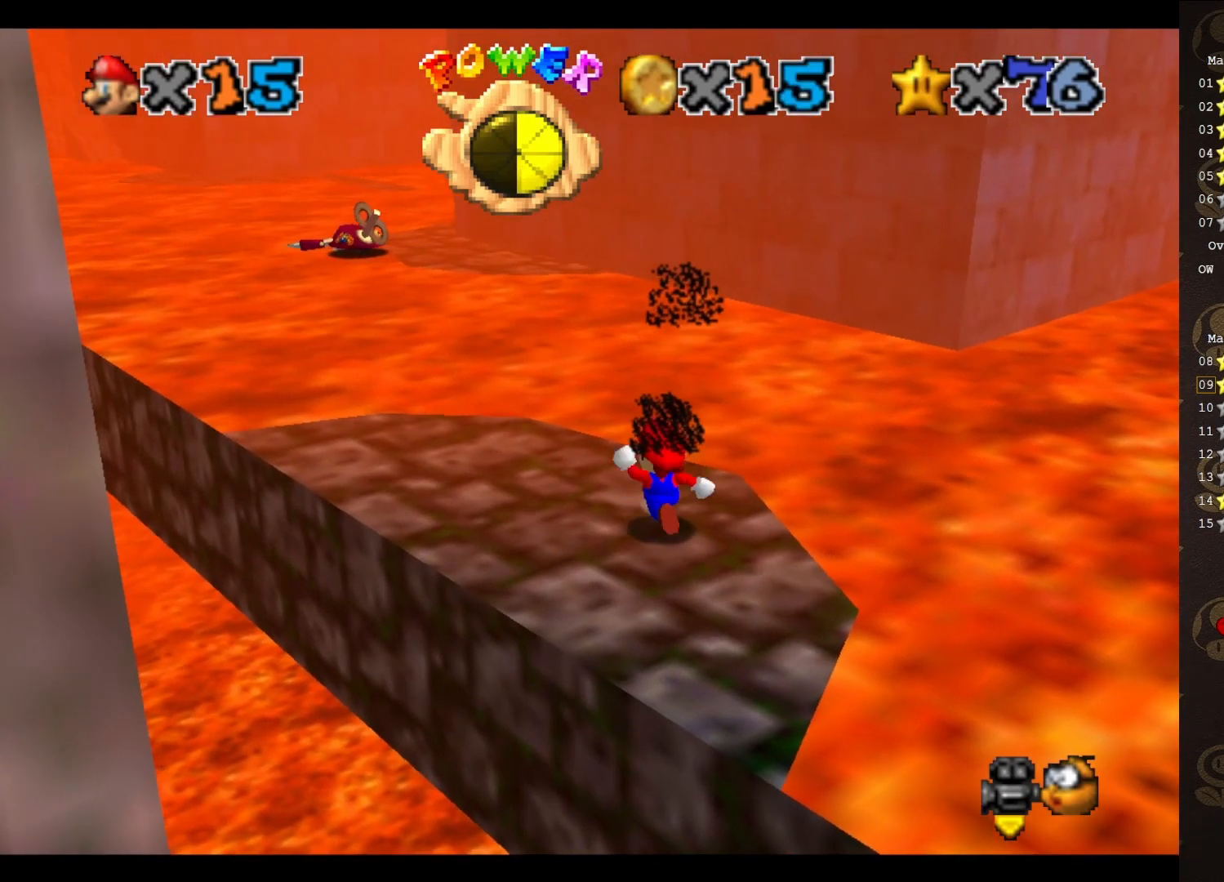
{"buttons": [], "left_stick": "up-left", "events": [[200, "left_stick", "center"], [483, "left_stick", "up-left"]]}
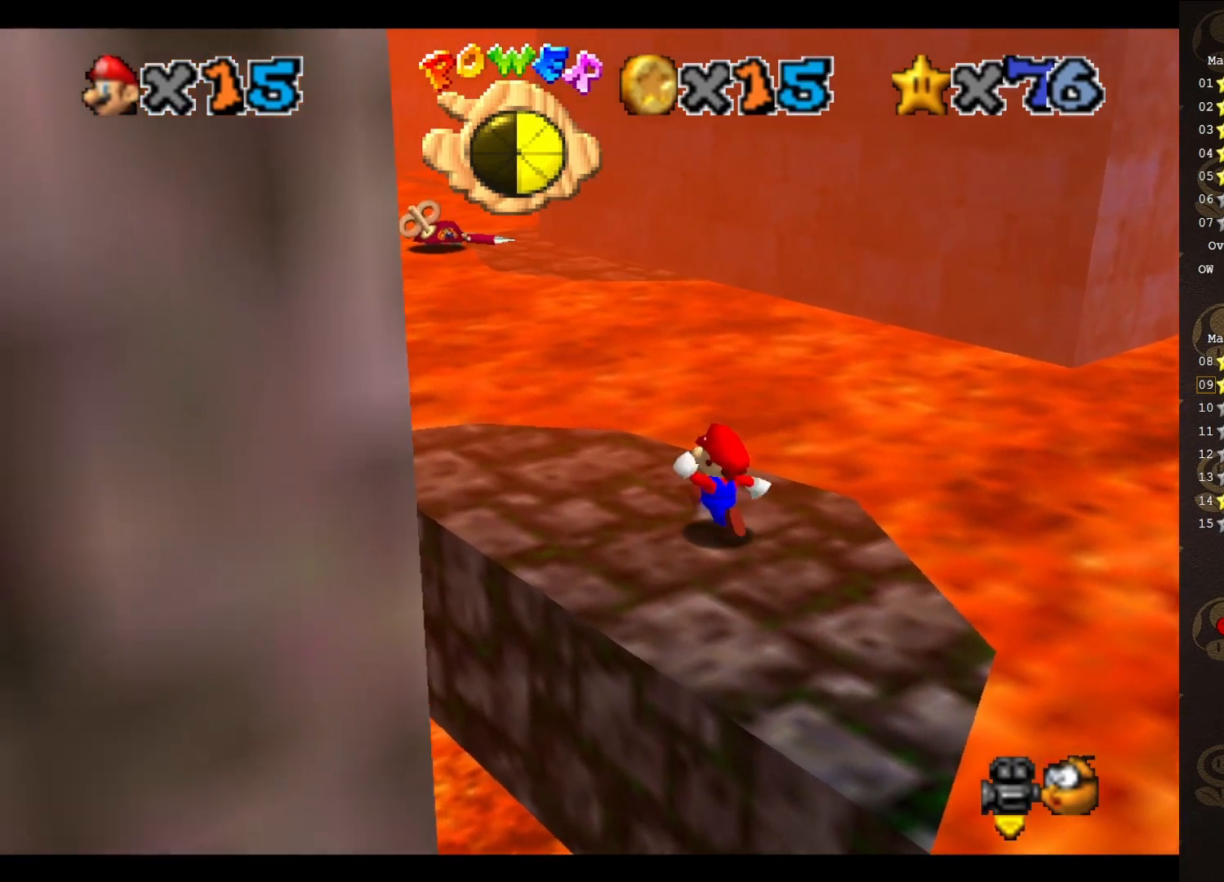
{"buttons": [], "left_stick": "up-left", "events": []}
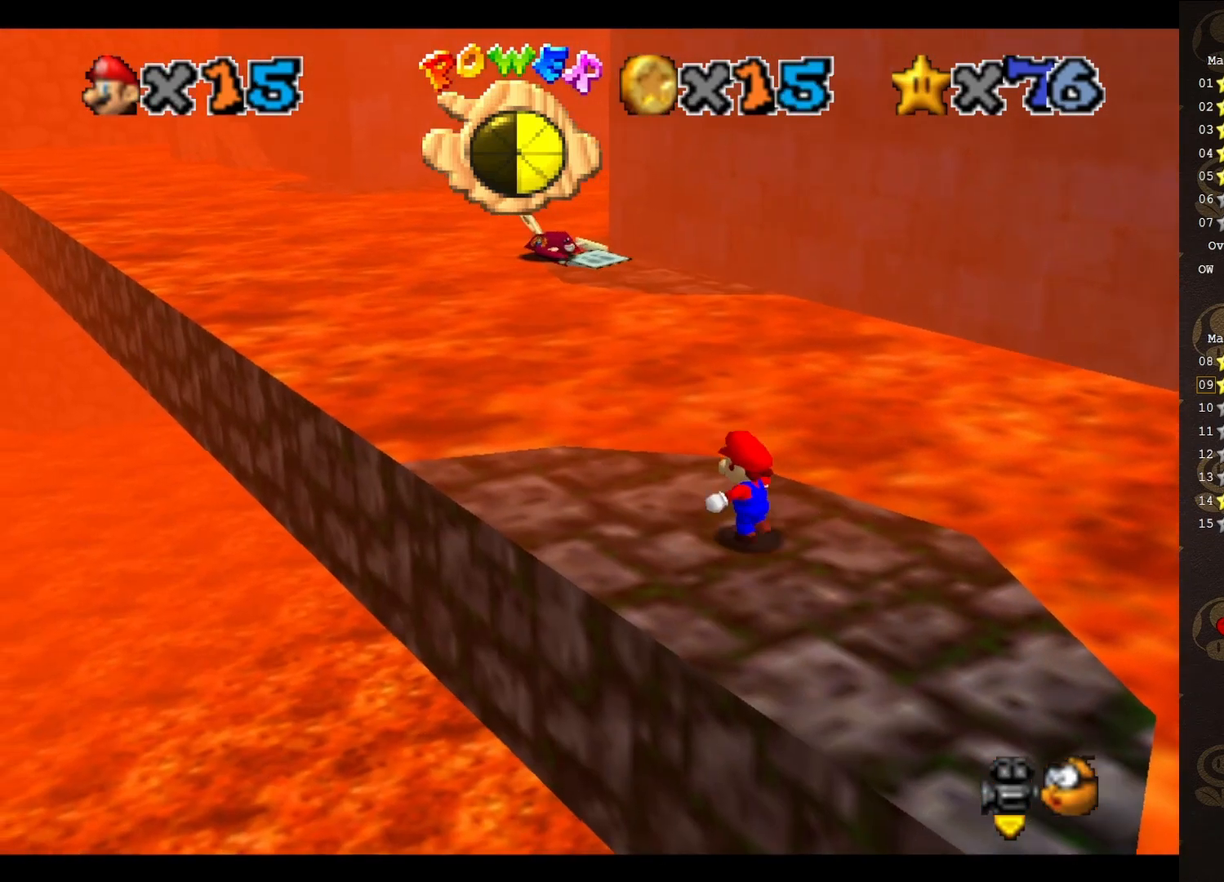
{"buttons": [], "left_stick": "up-left", "events": [[183, "left_stick", "left"], [400, "left_stick", "up-left"]]}